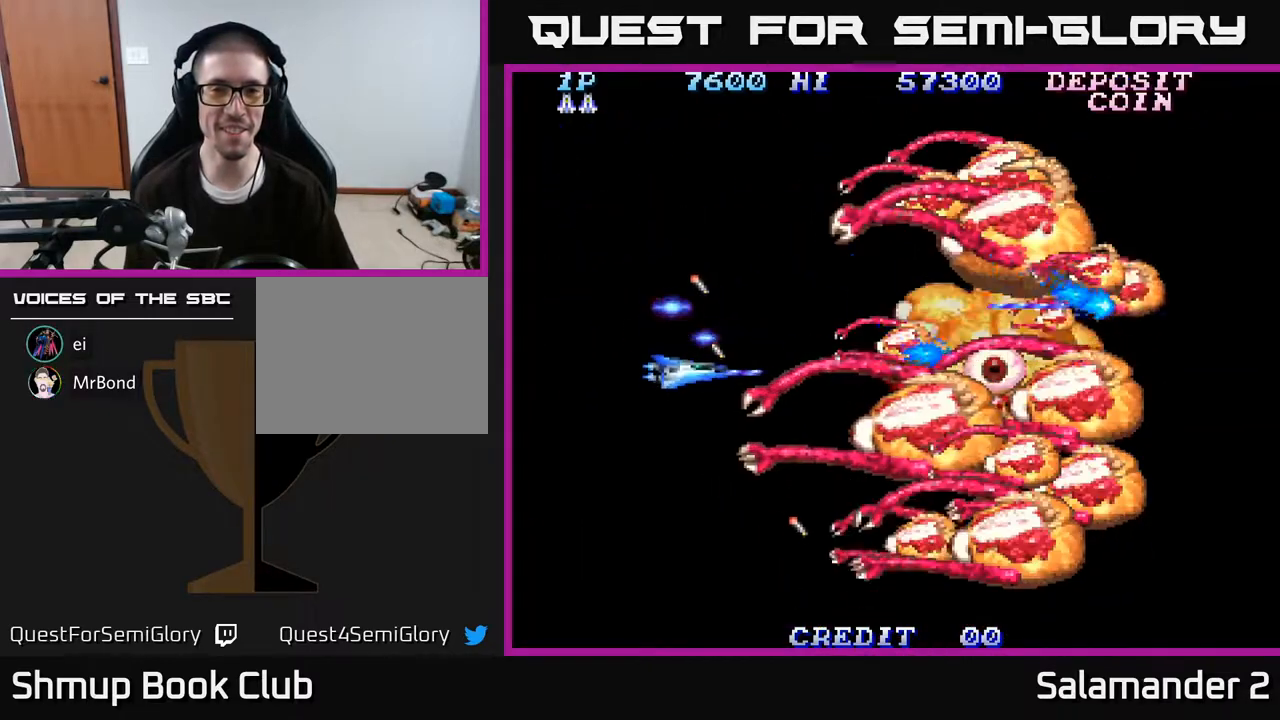
Gameplay with a controller (Xbox layout); each line is a JSON object with the inputs held at the frame after it. "events" lists button and stick changes between this image and that frame as [ms after this image, input, new state], when the widget could be followed in between. Not read: left_stick.
{"buttons": ["A", "DPAD_DOWN", "DPAD_LEFT"], "right_stick": "center", "events": [[500, "DPAD_LEFT", "down"]]}
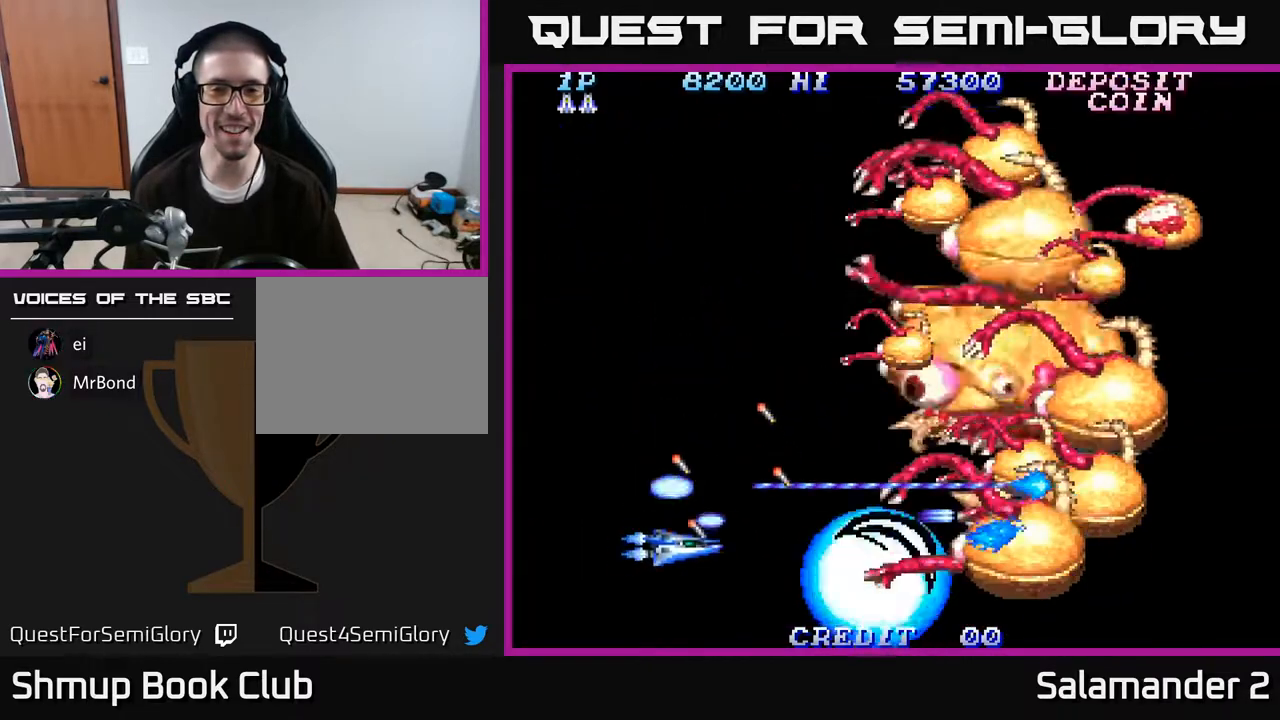
{"buttons": ["A", "DPAD_UP"], "right_stick": "center", "events": [[50, "DPAD_DOWN", "up"], [83, "DPAD_UP", "down"], [167, "DPAD_LEFT", "up"]]}
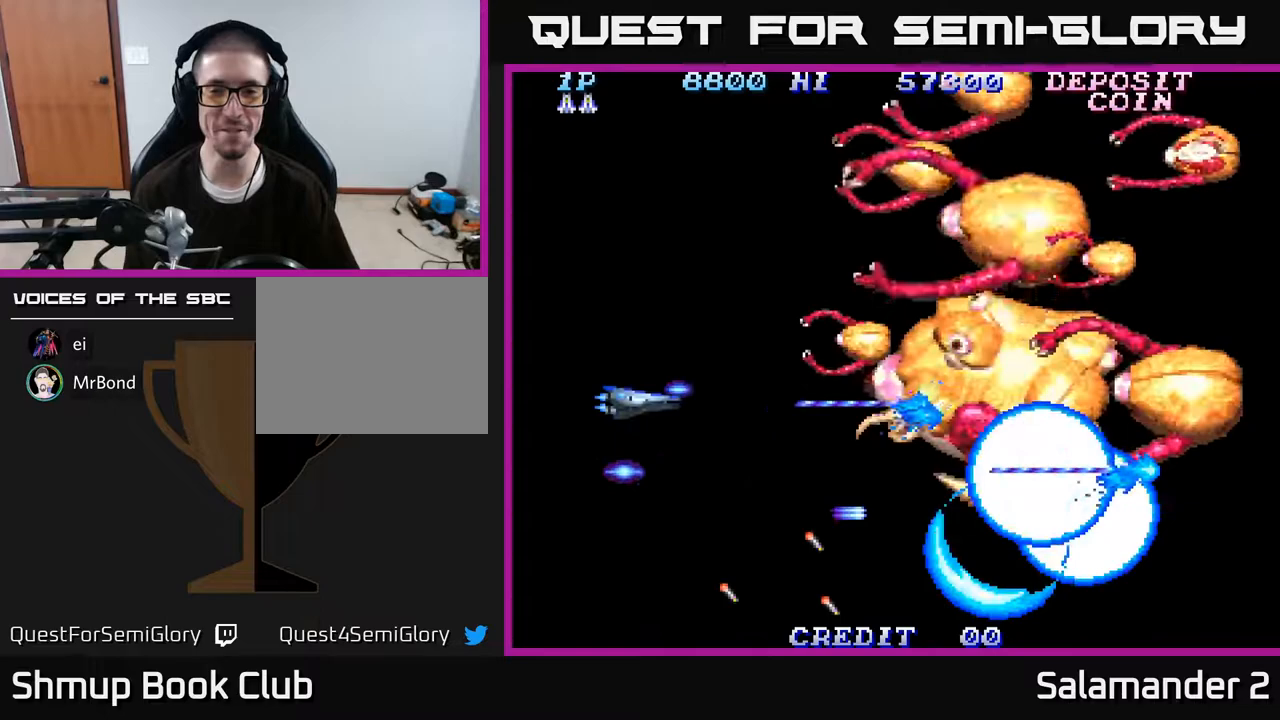
{"buttons": ["A", "DPAD_UP"], "right_stick": "center", "events": []}
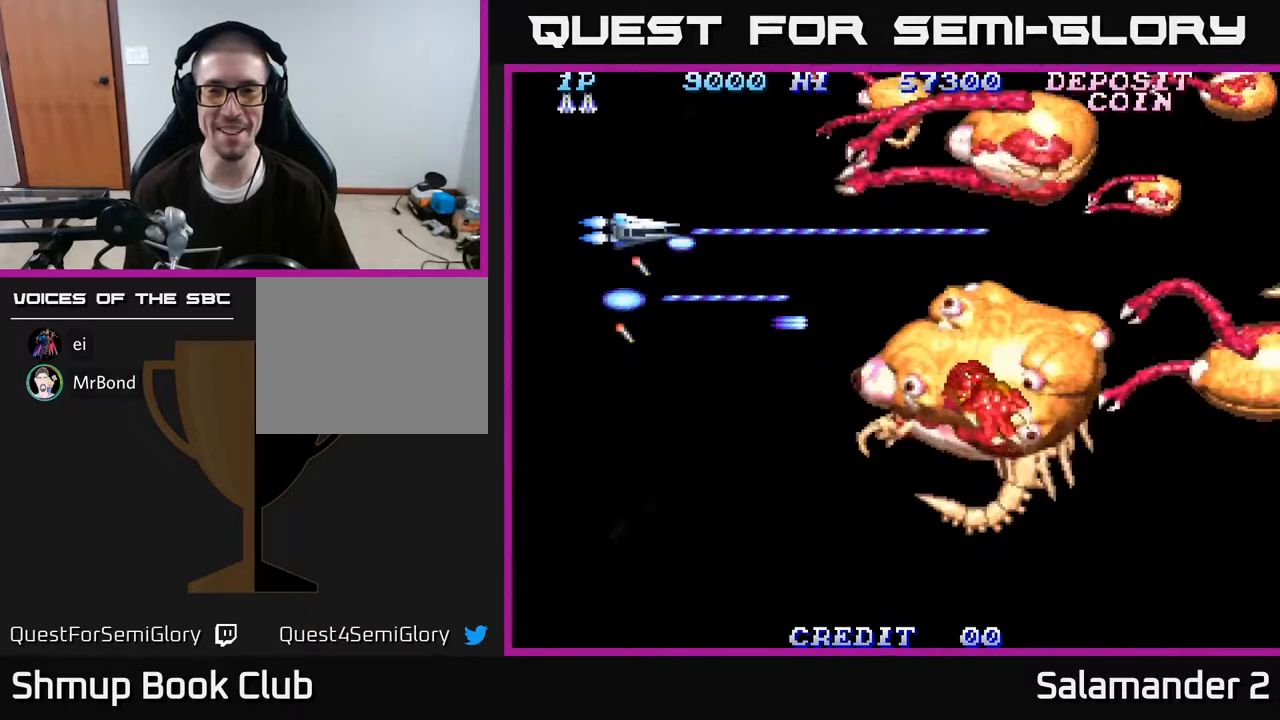
{"buttons": ["A", "DPAD_LEFT"], "right_stick": "center", "events": [[450, "DPAD_LEFT", "down"], [483, "DPAD_UP", "up"]]}
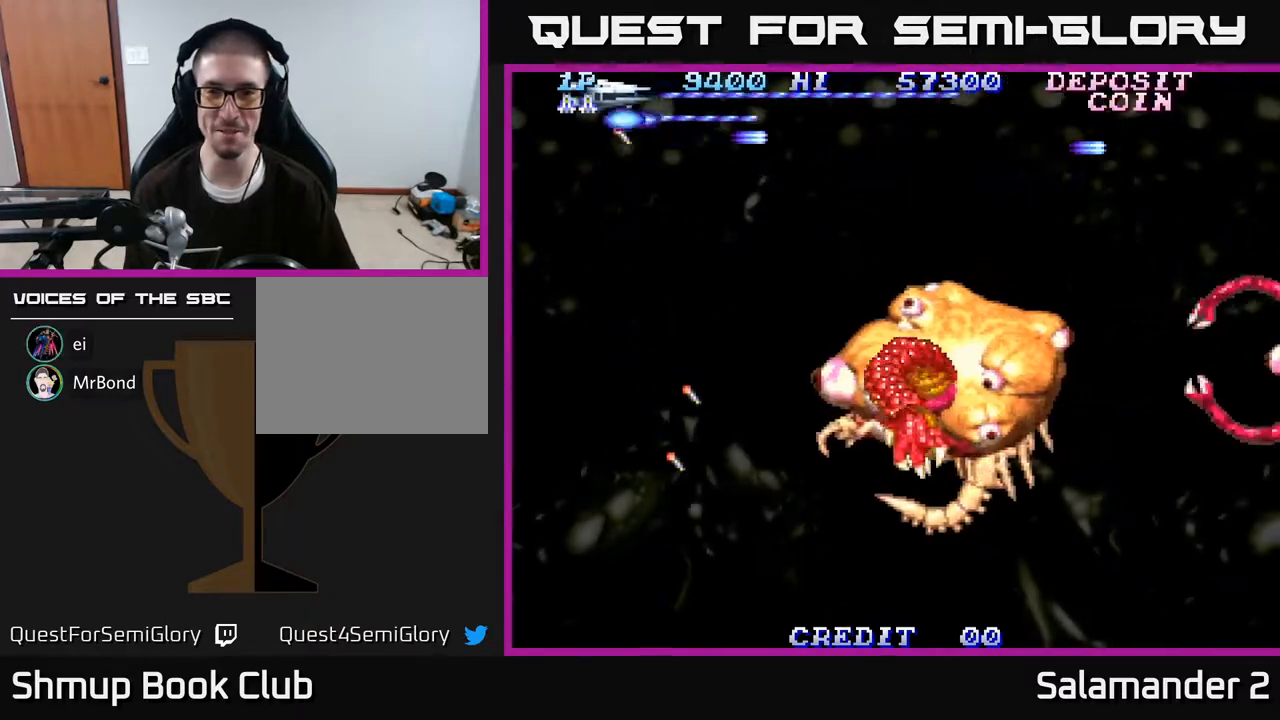
{"buttons": ["A", "DPAD_DOWN"], "right_stick": "center", "events": [[67, "DPAD_DOWN", "down"], [100, "DPAD_LEFT", "up"], [250, "DPAD_RIGHT", "down"], [350, "DPAD_RIGHT", "up"]]}
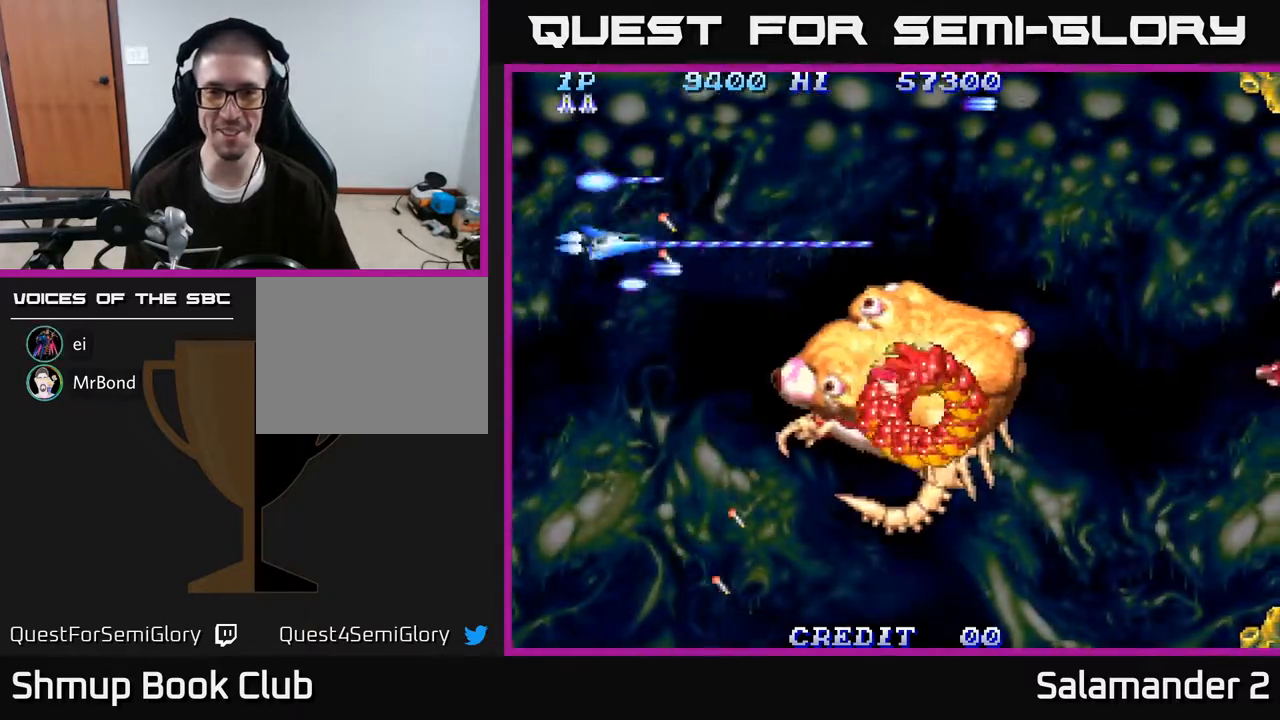
{"buttons": ["A", "DPAD_DOWN"], "right_stick": "center", "events": [[233, "DPAD_LEFT", "down"], [483, "DPAD_LEFT", "up"]]}
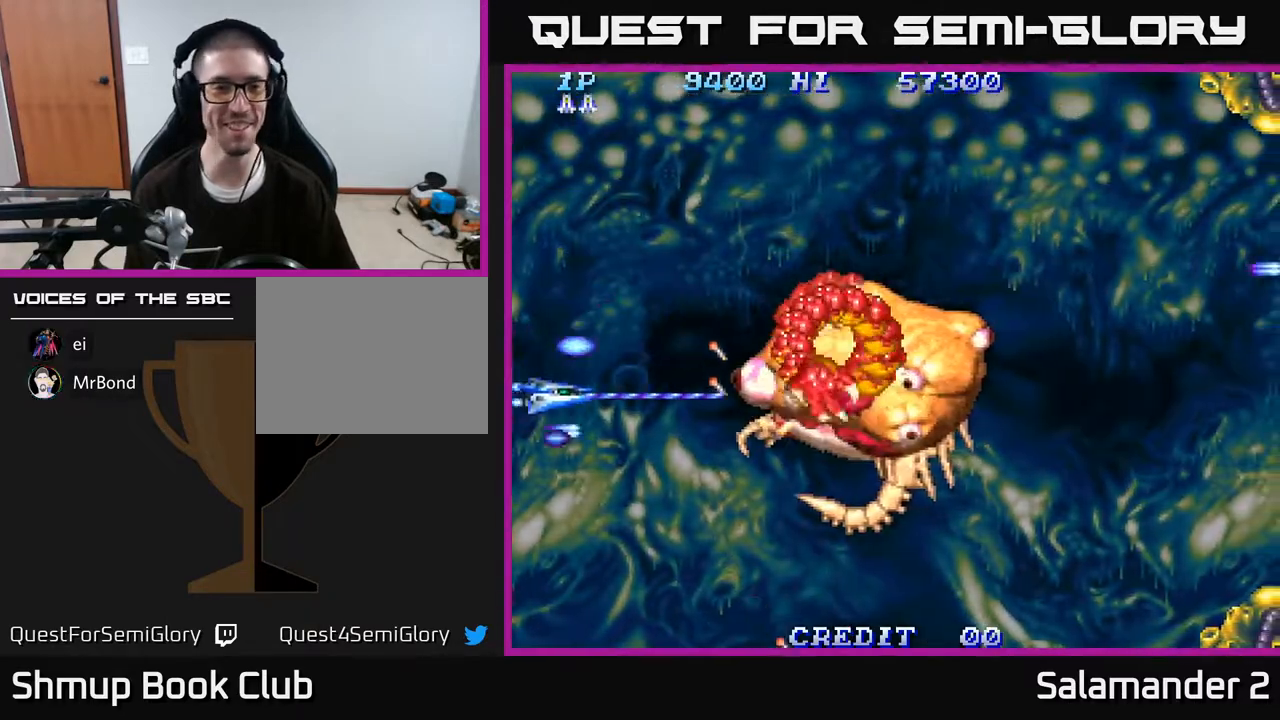
{"buttons": ["A", "DPAD_DOWN"], "right_stick": "center", "events": []}
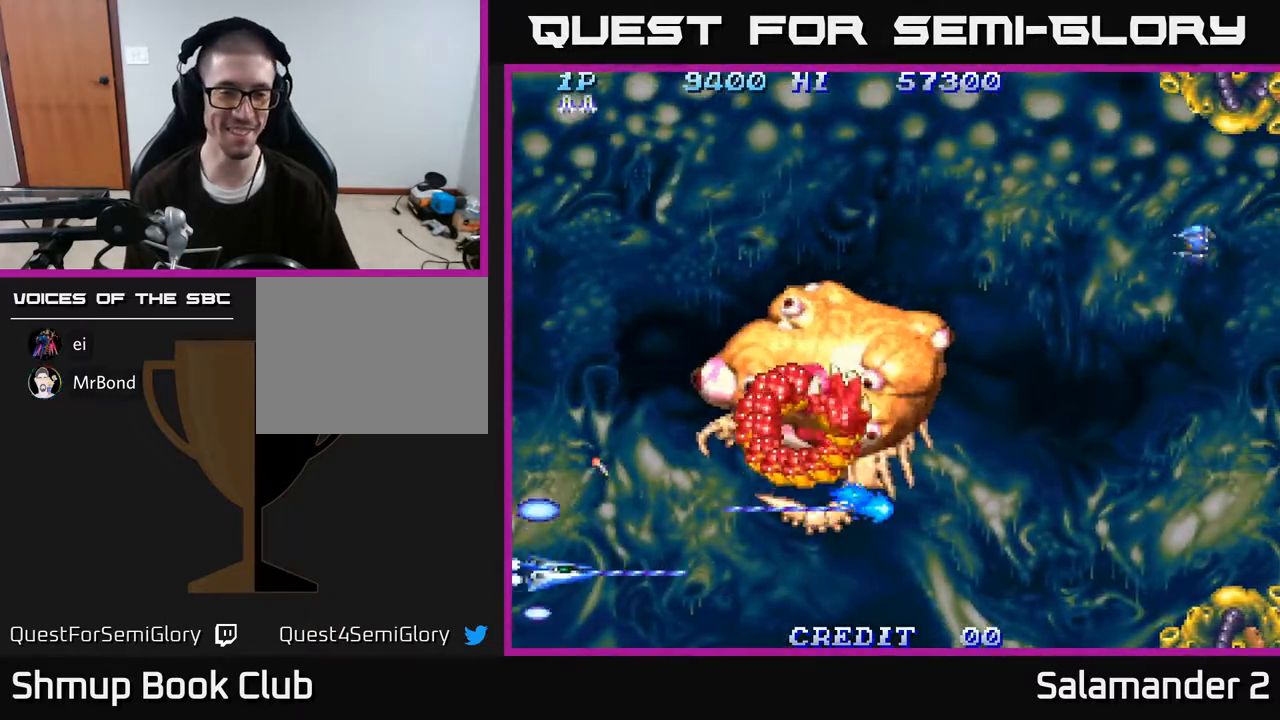
{"buttons": ["A", "DPAD_UP", "DPAD_RIGHT"], "right_stick": "center", "events": [[250, "DPAD_RIGHT", "down"], [283, "DPAD_DOWN", "up"], [350, "DPAD_UP", "down"]]}
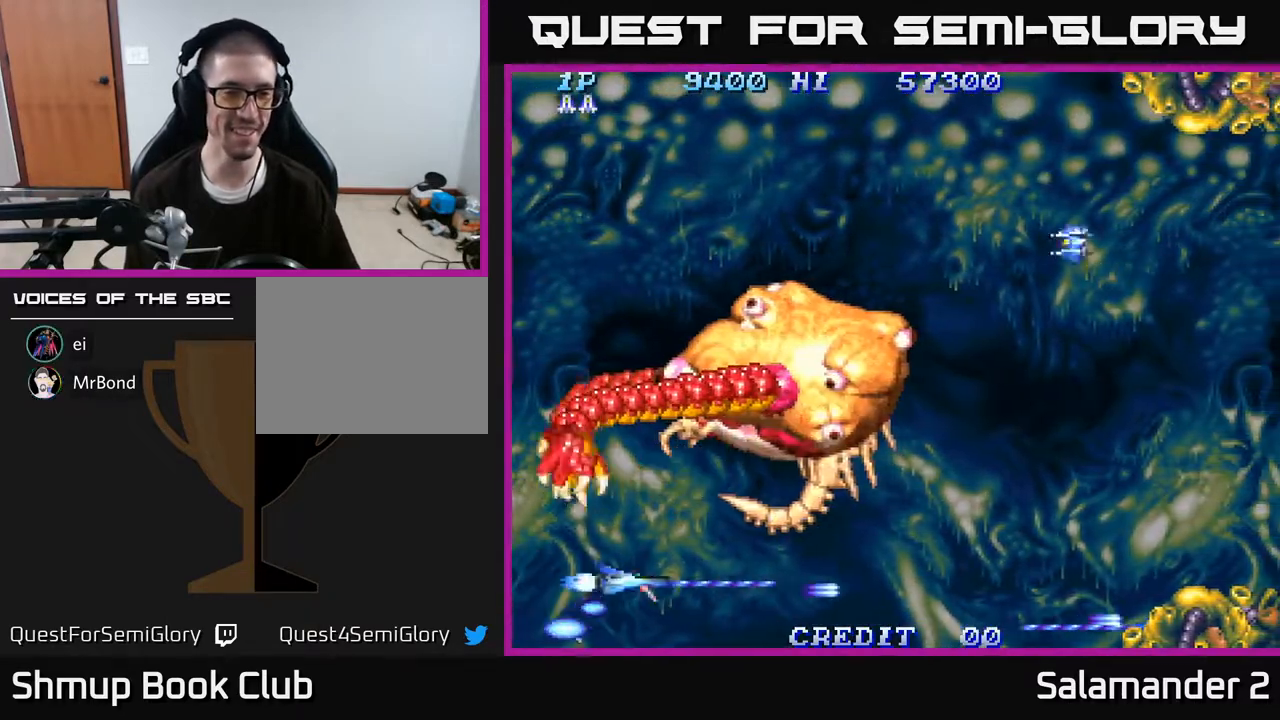
{"buttons": ["A", "DPAD_DOWN"], "right_stick": "center", "events": [[83, "DPAD_RIGHT", "up"], [167, "DPAD_LEFT", "down"], [267, "DPAD_UP", "up"], [450, "DPAD_DOWN", "down"], [467, "DPAD_LEFT", "up"]]}
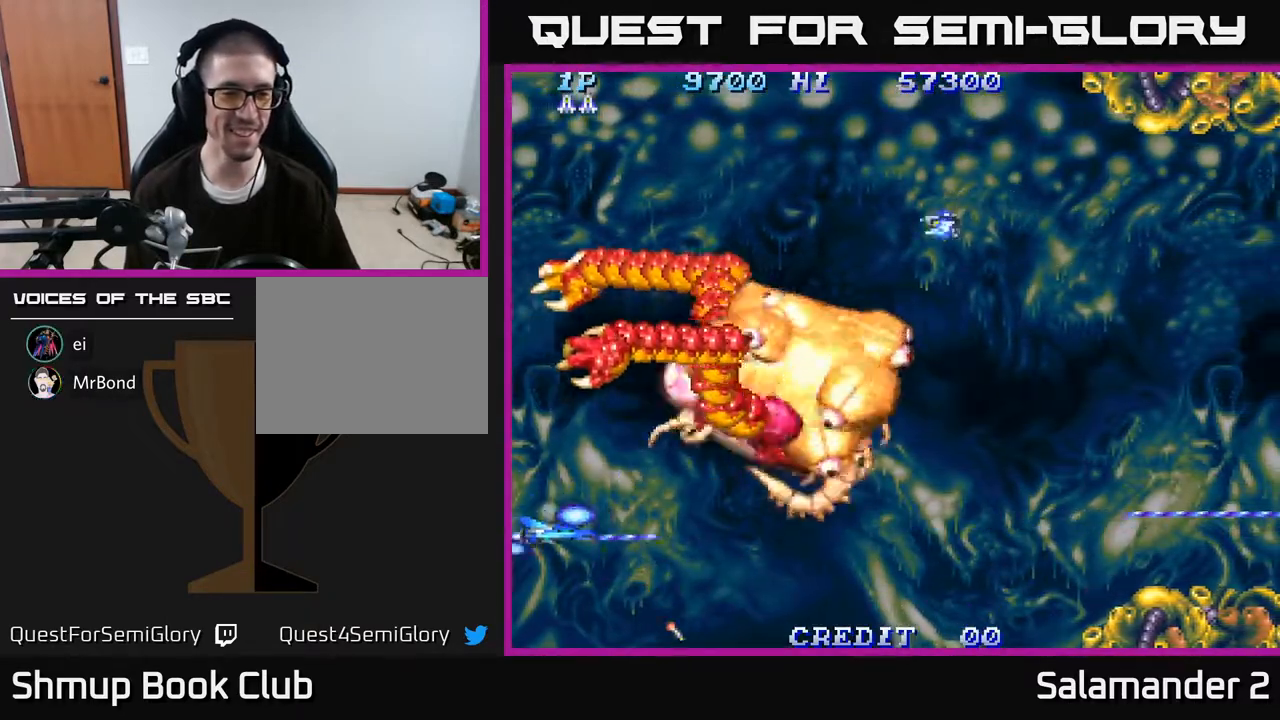
{"buttons": ["A", "DPAD_UP"], "right_stick": "center", "events": [[33, "DPAD_RIGHT", "down"], [167, "DPAD_RIGHT", "up"], [183, "DPAD_DOWN", "up"], [450, "DPAD_UP", "down"]]}
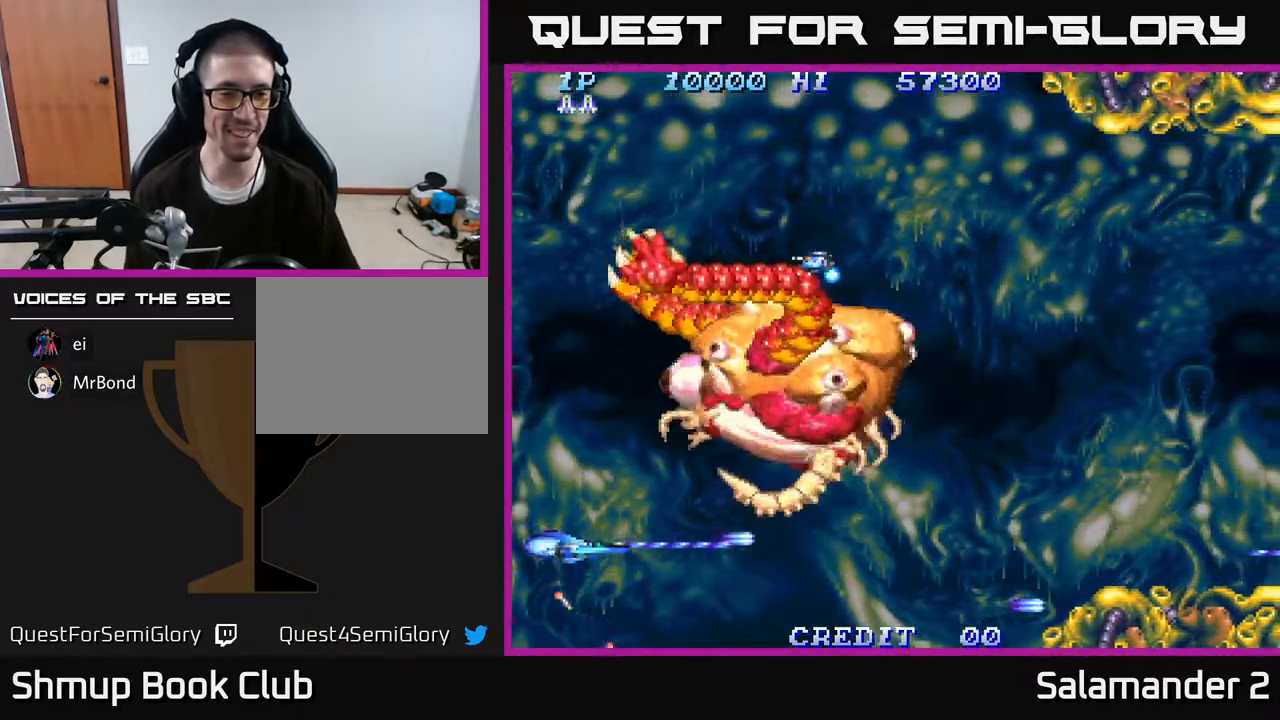
{"buttons": ["A", "DPAD_UP", "DPAD_LEFT"], "right_stick": "center", "events": [[233, "DPAD_LEFT", "down"]]}
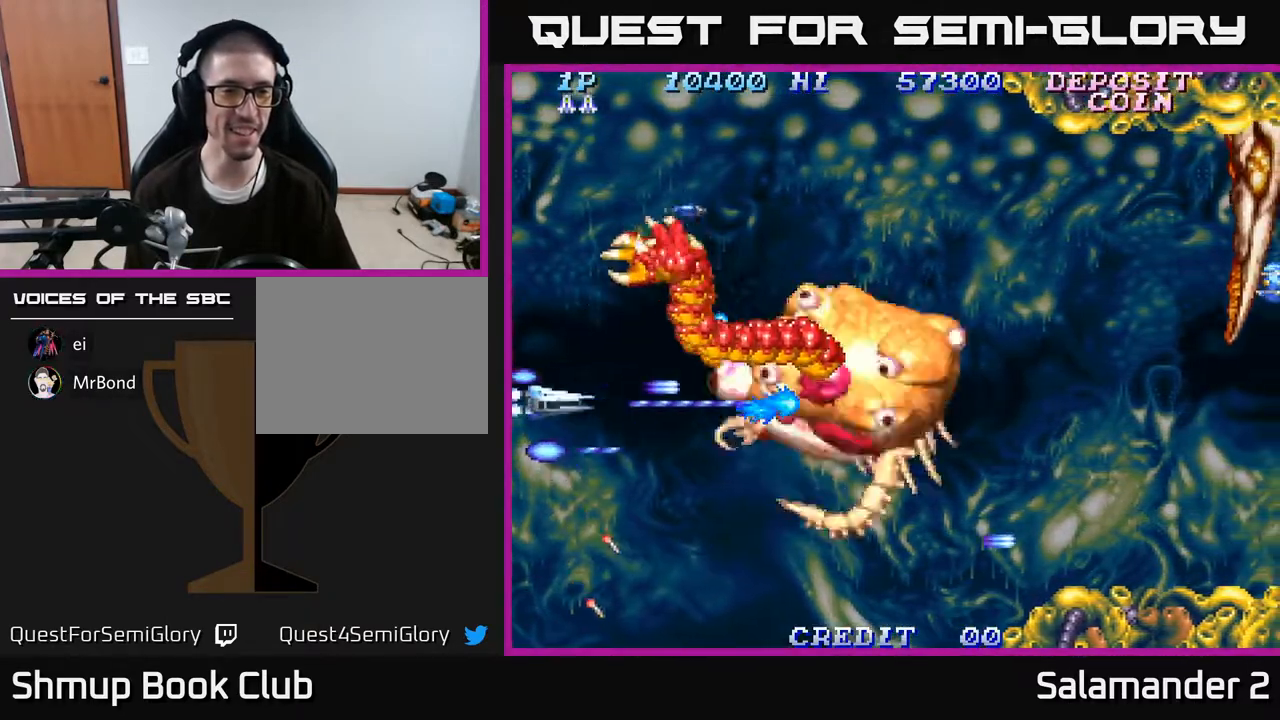
{"buttons": ["A", "DPAD_DOWN", "DPAD_RIGHT"], "right_stick": "center", "events": [[117, "DPAD_UP", "up"], [150, "DPAD_LEFT", "up"], [217, "DPAD_DOWN", "down"], [433, "DPAD_RIGHT", "down"]]}
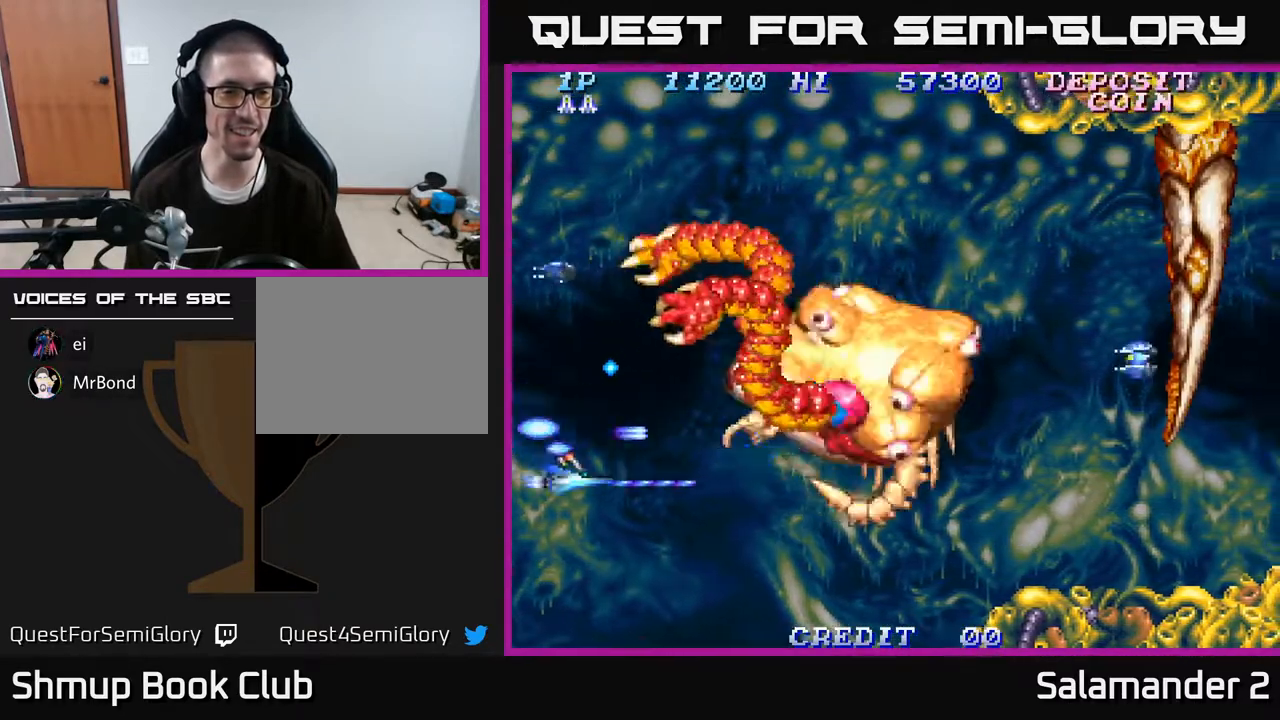
{"buttons": ["A", "DPAD_UP"], "right_stick": "center", "events": [[117, "DPAD_DOWN", "up"], [117, "DPAD_RIGHT", "up"], [383, "DPAD_RIGHT", "down"], [433, "DPAD_UP", "down"], [483, "DPAD_RIGHT", "up"]]}
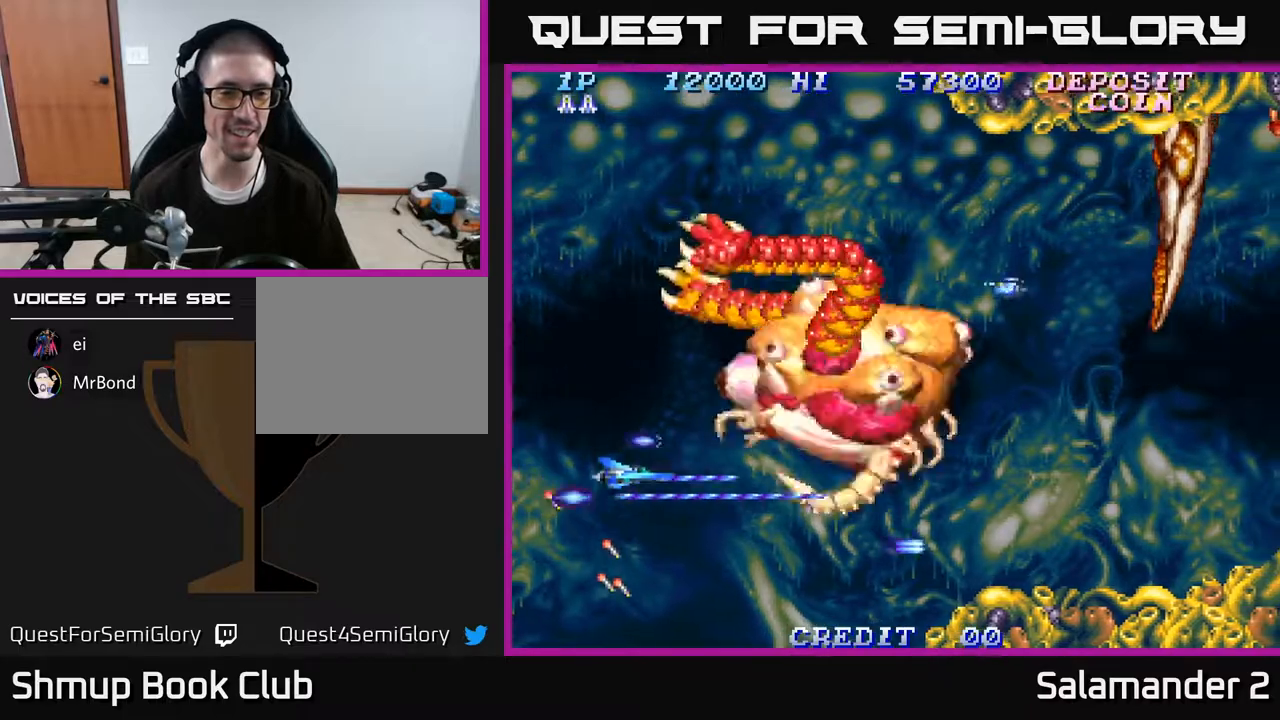
{"buttons": ["A", "DPAD_RIGHT"], "right_stick": "center", "events": [[167, "DPAD_LEFT", "down"], [250, "DPAD_UP", "up"], [333, "DPAD_LEFT", "up"], [350, "DPAD_RIGHT", "down"]]}
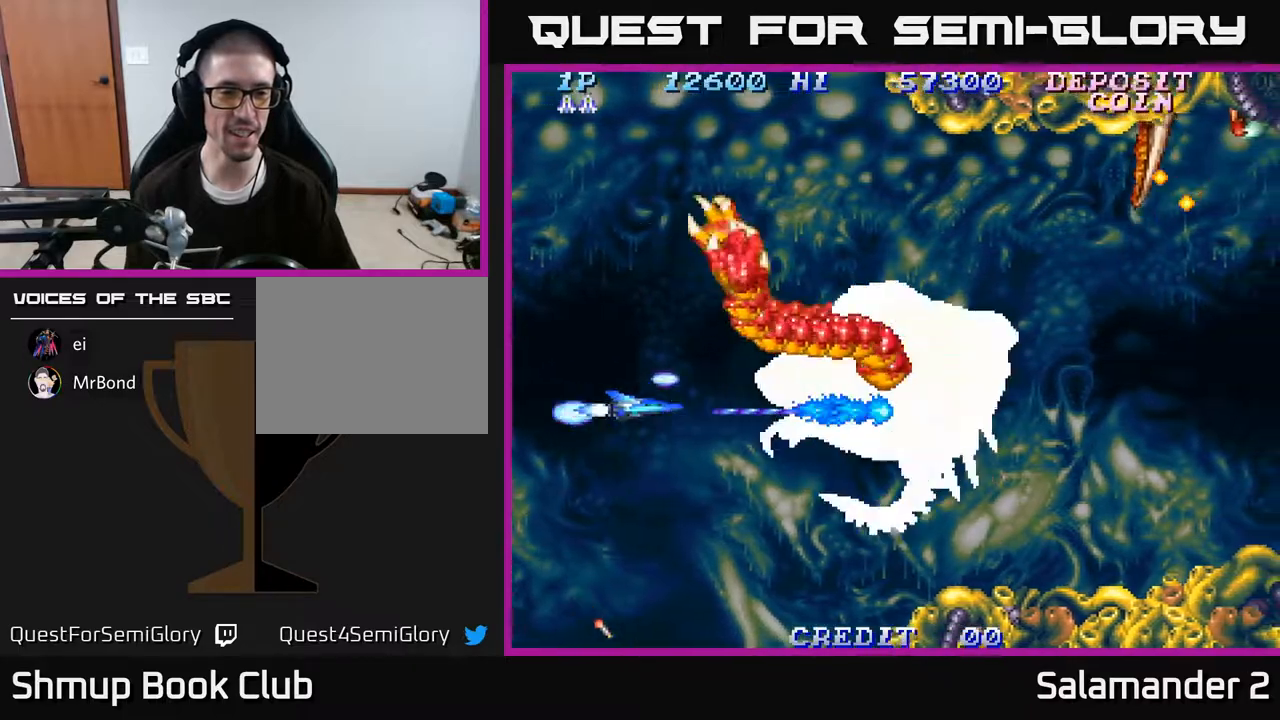
{"buttons": ["A"], "right_stick": "center", "events": [[50, "DPAD_RIGHT", "up"], [67, "DPAD_UP", "down"], [83, "DPAD_LEFT", "down"], [200, "DPAD_LEFT", "up"], [200, "DPAD_UP", "up"]]}
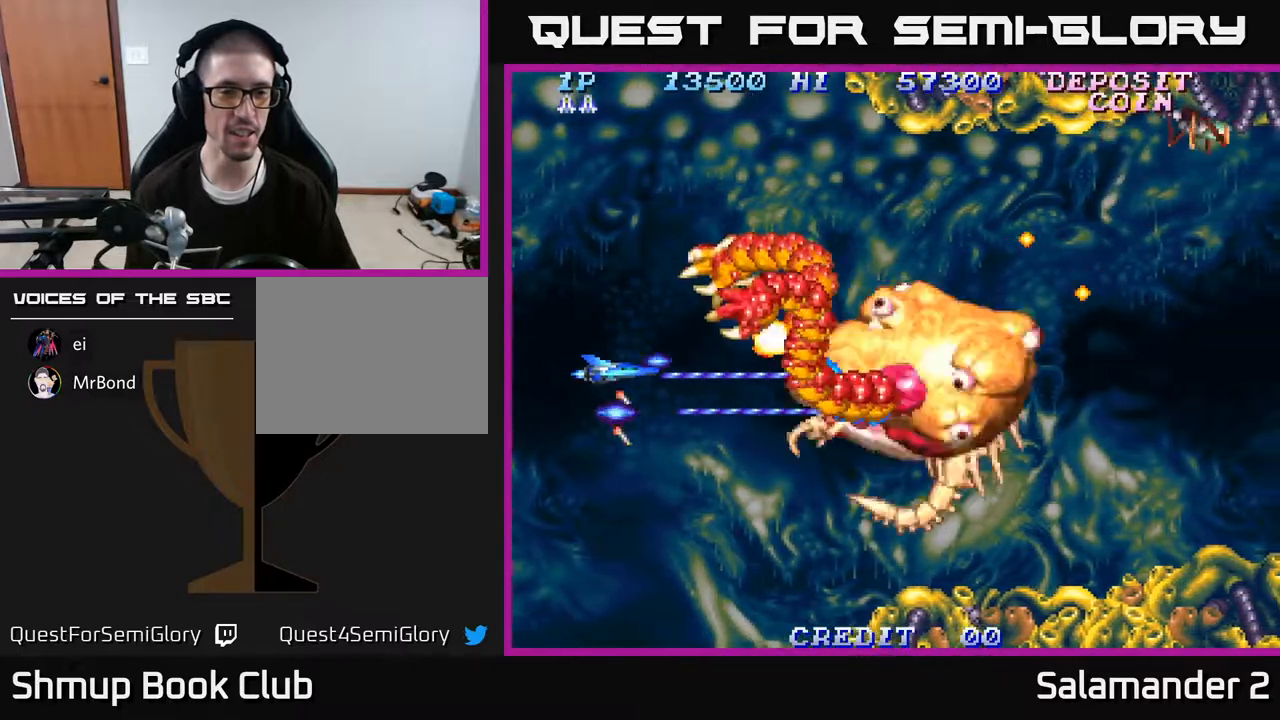
{"buttons": ["A", "DPAD_RIGHT"], "right_stick": "center", "events": [[433, "DPAD_RIGHT", "down"]]}
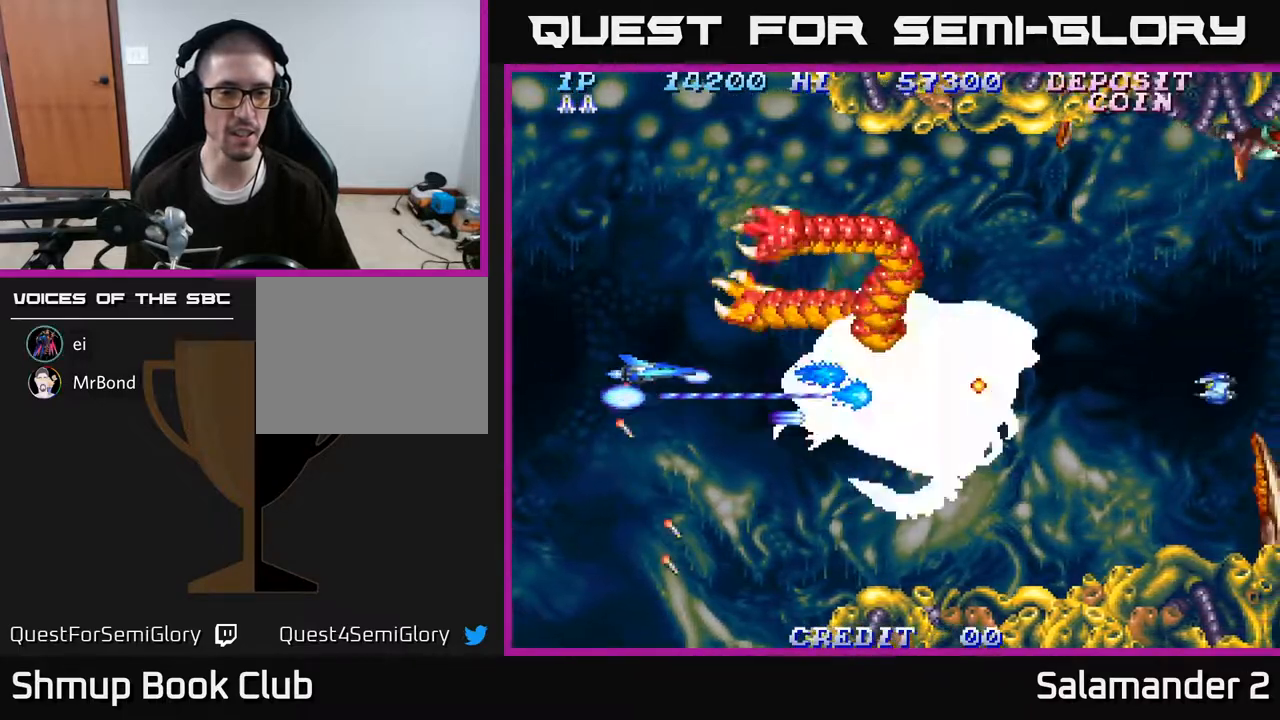
{"buttons": ["A", "DPAD_LEFT"], "right_stick": "center", "events": [[67, "DPAD_DOWN", "down"], [83, "DPAD_RIGHT", "up"], [183, "DPAD_DOWN", "up"], [433, "DPAD_LEFT", "down"]]}
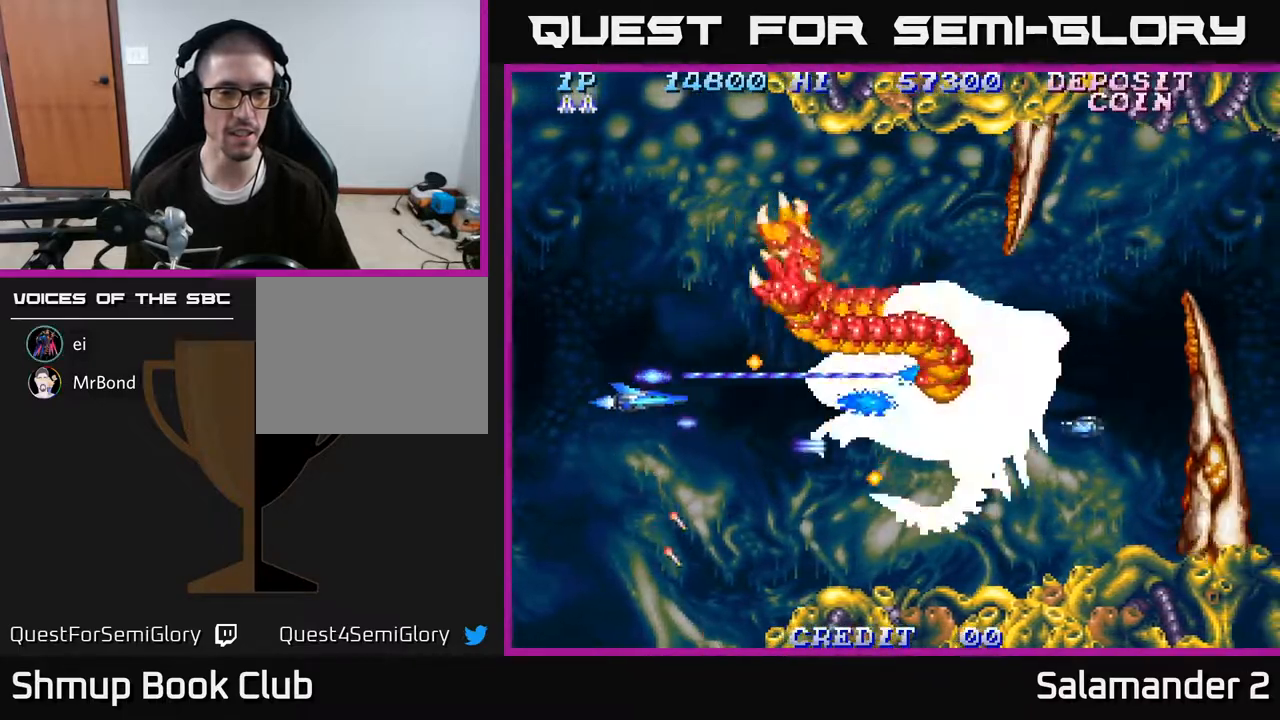
{"buttons": ["A", "DPAD_DOWN", "DPAD_RIGHT"], "right_stick": "center", "events": [[83, "DPAD_LEFT", "up"], [200, "DPAD_LEFT", "down"], [200, "DPAD_UP", "down"], [283, "DPAD_LEFT", "up"], [350, "DPAD_RIGHT", "down"], [367, "DPAD_UP", "up"], [500, "DPAD_DOWN", "down"]]}
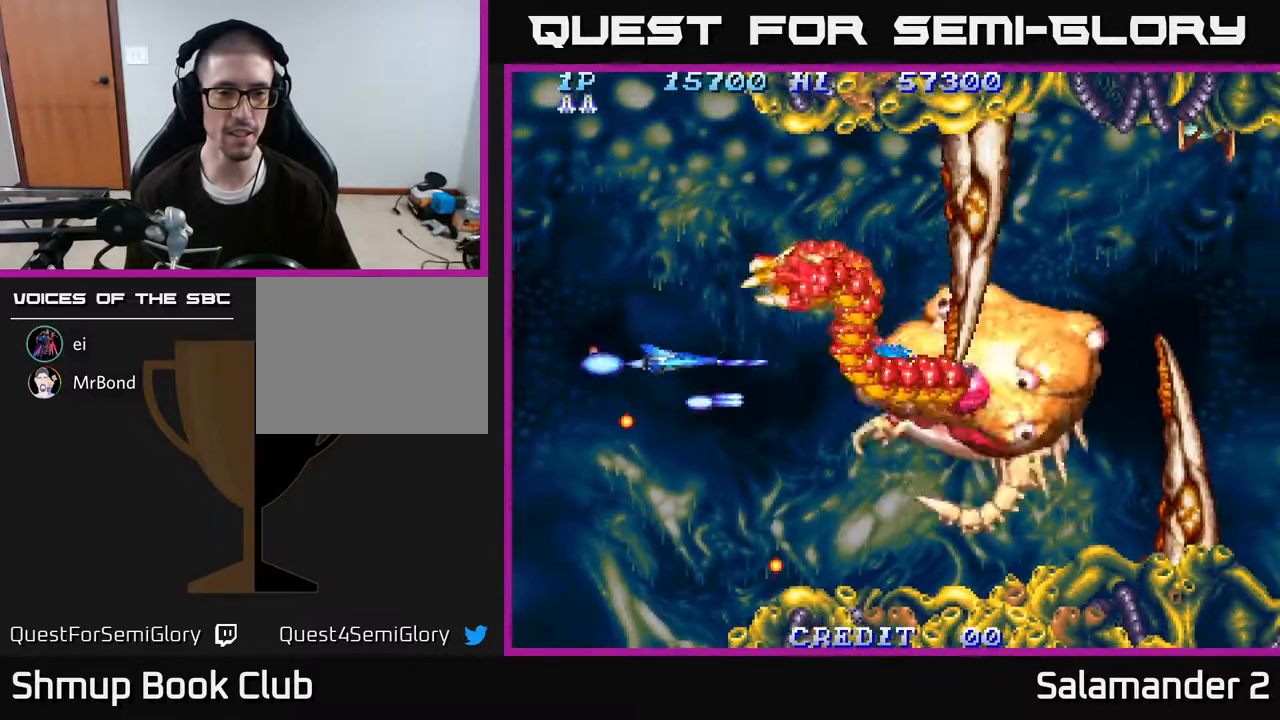
{"buttons": ["A"], "right_stick": "center", "events": [[33, "DPAD_RIGHT", "up"], [133, "DPAD_RIGHT", "down"], [183, "DPAD_DOWN", "up"], [267, "DPAD_DOWN", "down"], [283, "DPAD_RIGHT", "up"], [300, "DPAD_LEFT", "down"], [367, "DPAD_DOWN", "up"], [400, "DPAD_LEFT", "up"]]}
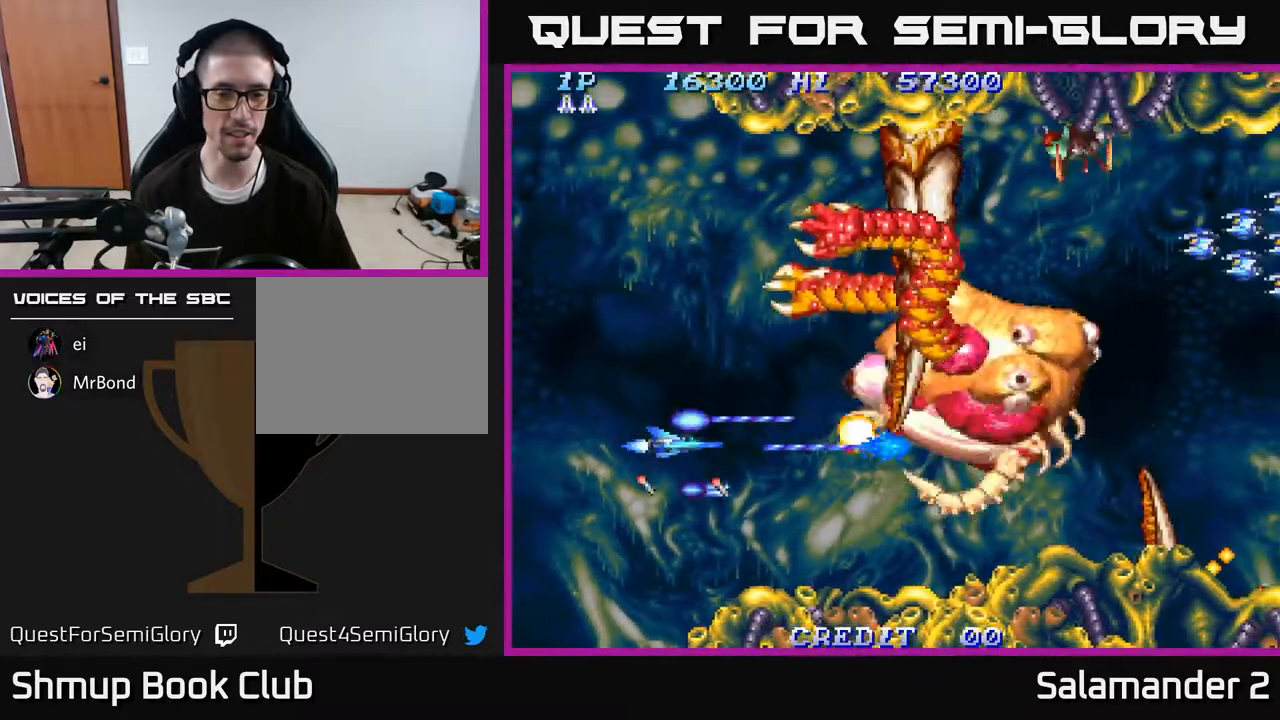
{"buttons": ["A"], "right_stick": "center", "events": [[100, "DPAD_UP", "down"], [233, "DPAD_UP", "up"]]}
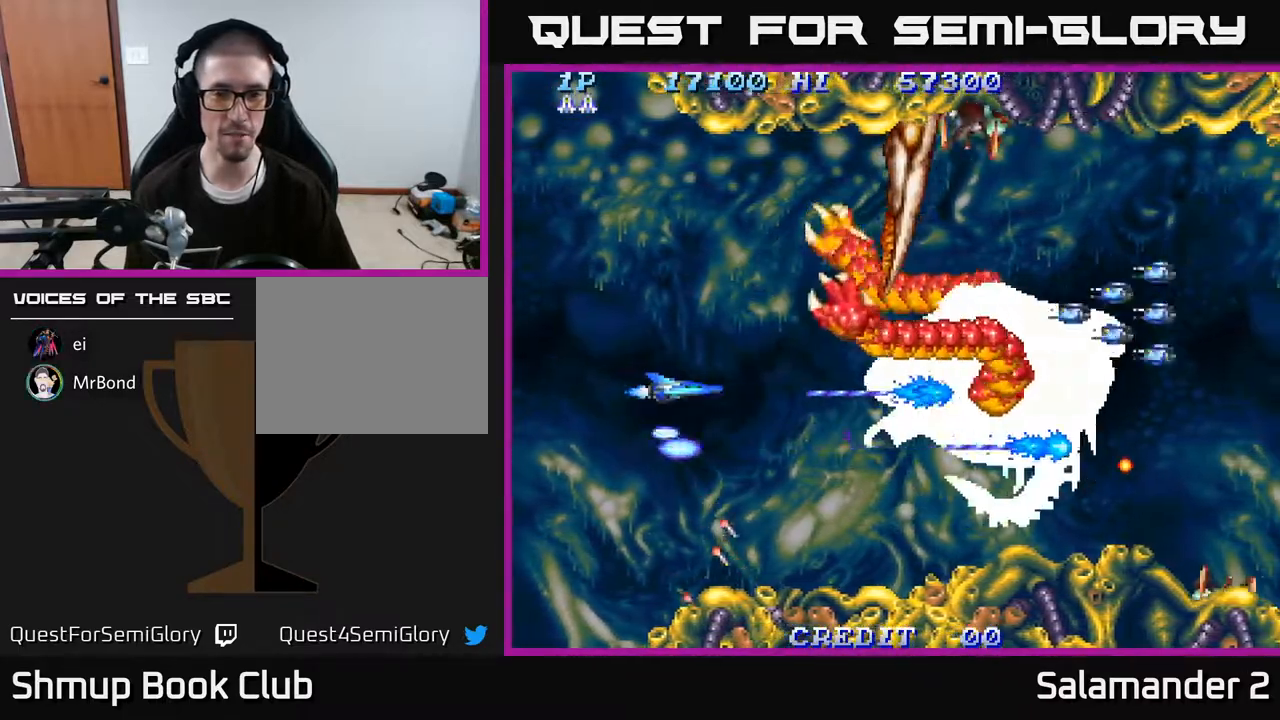
{"buttons": ["A", "DPAD_UP"], "right_stick": "center", "events": [[50, "DPAD_UP", "down"], [150, "DPAD_UP", "up"], [483, "DPAD_UP", "down"]]}
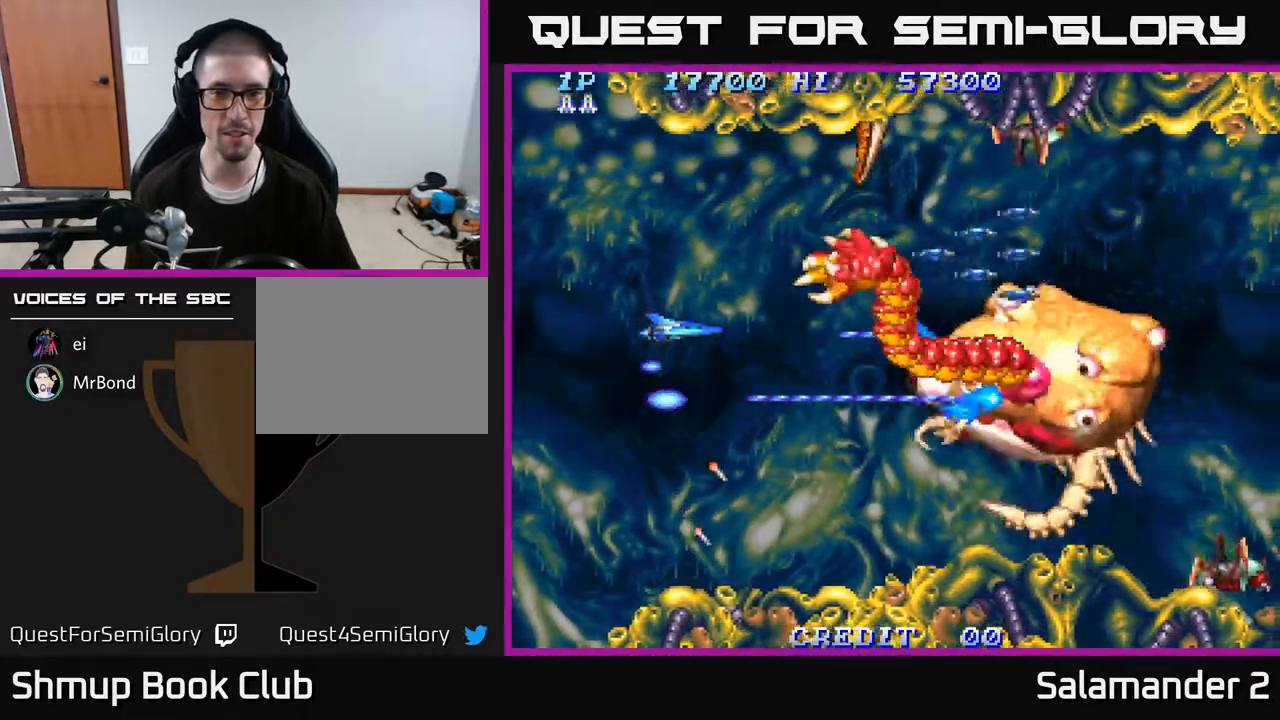
{"buttons": ["A", "DPAD_DOWN"], "right_stick": "center", "events": [[383, "DPAD_UP", "up"], [433, "DPAD_DOWN", "down"]]}
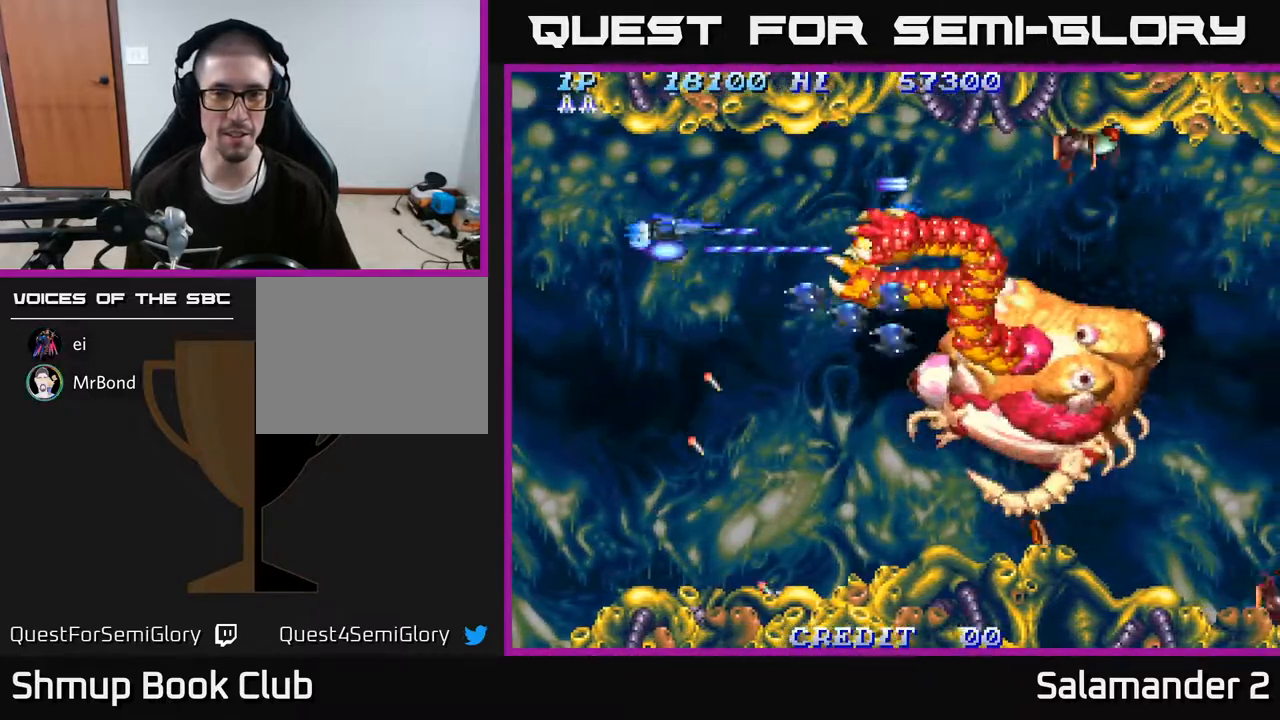
{"buttons": ["A", "DPAD_DOWN", "DPAD_RIGHT"], "right_stick": "center", "events": [[200, "DPAD_LEFT", "down"], [317, "DPAD_LEFT", "up"], [367, "DPAD_RIGHT", "down"]]}
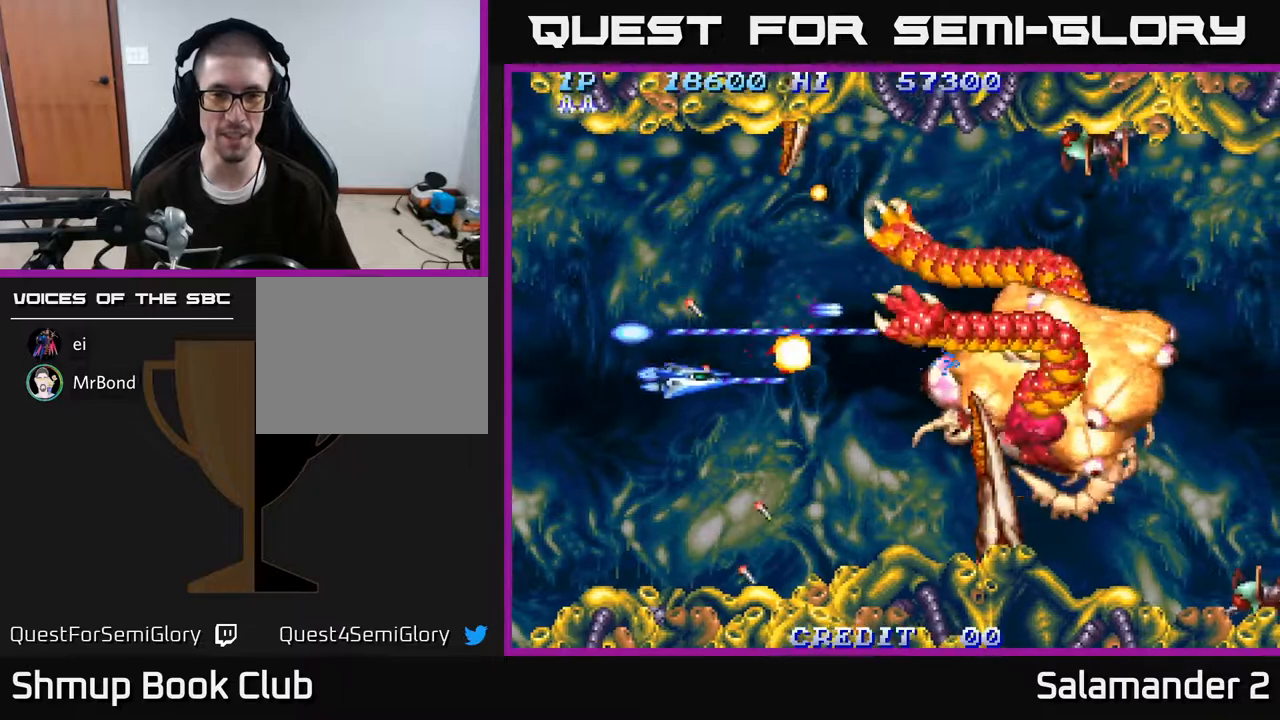
{"buttons": ["A"], "right_stick": "center", "events": [[117, "DPAD_DOWN", "up"], [267, "DPAD_UP", "down"], [300, "DPAD_RIGHT", "up"], [433, "DPAD_UP", "up"], [450, "DPAD_RIGHT", "down"], [483, "DPAD_RIGHT", "up"]]}
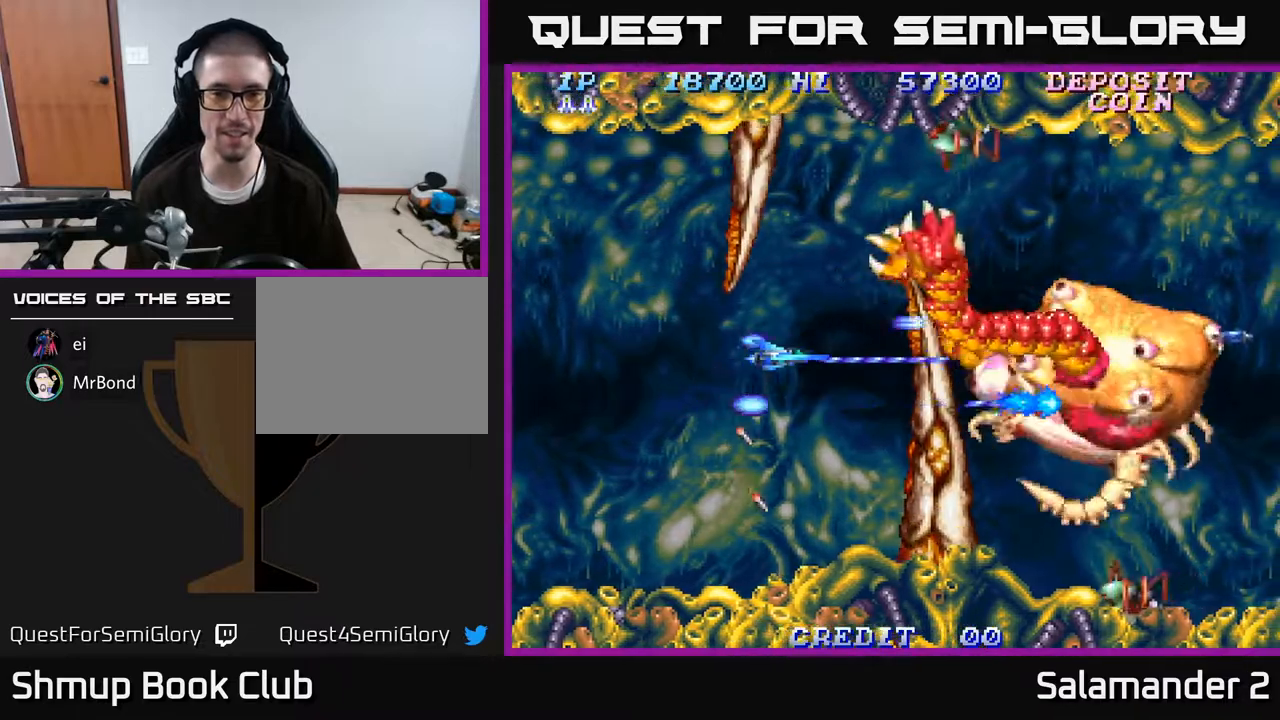
{"buttons": ["A"], "right_stick": "center", "events": []}
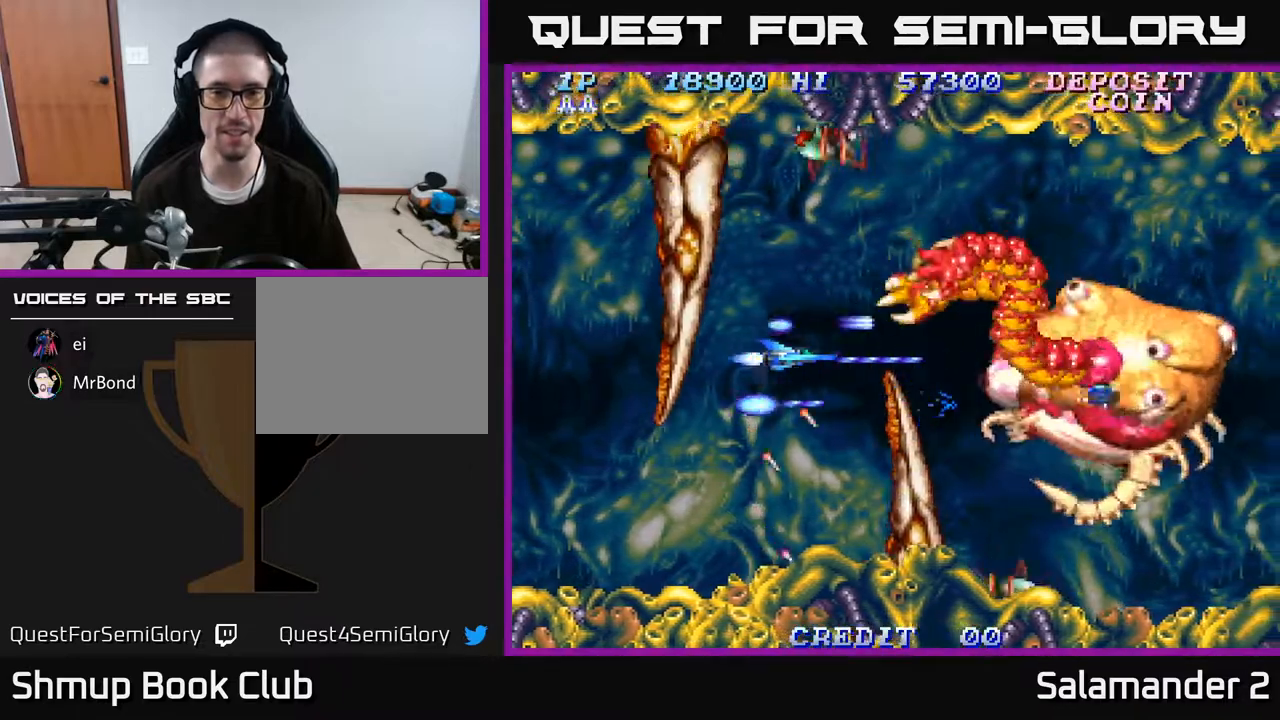
{"buttons": ["A"], "right_stick": "center", "events": [[17, "DPAD_RIGHT", "down"], [100, "DPAD_DOWN", "down"], [167, "DPAD_DOWN", "up"], [217, "DPAD_RIGHT", "up"]]}
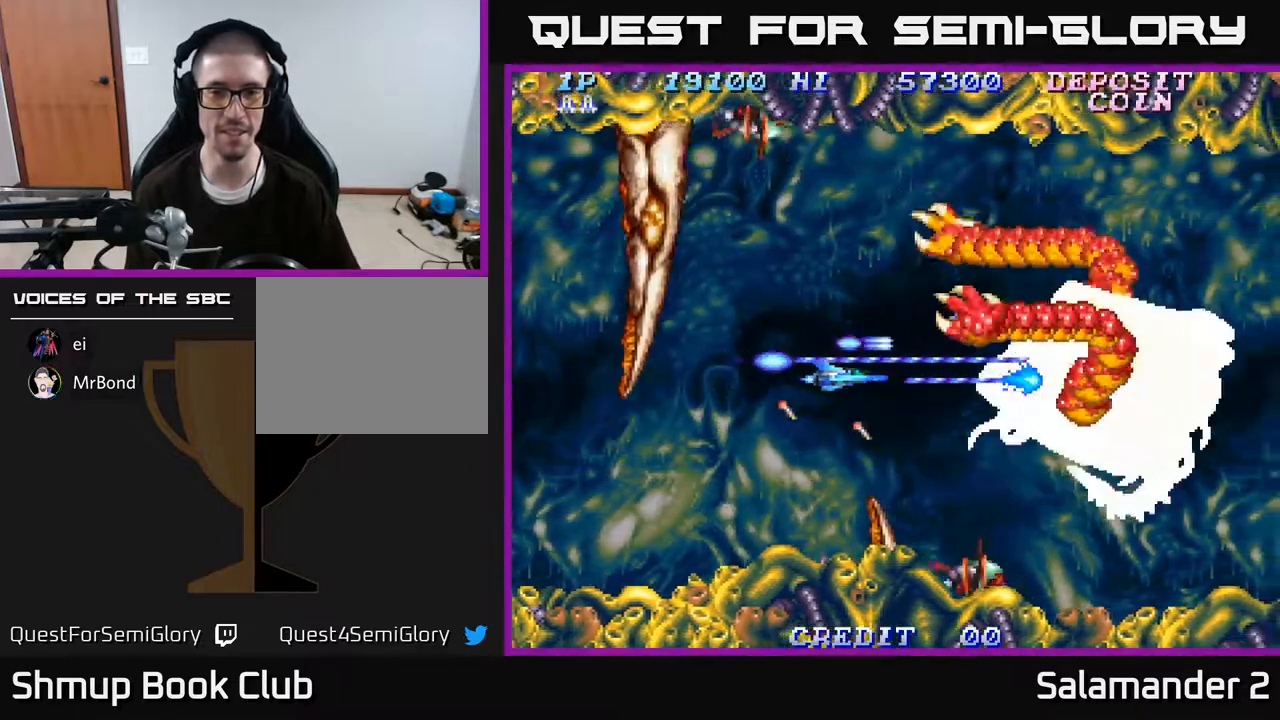
{"buttons": ["A", "DPAD_RIGHT"], "right_stick": "center", "events": [[67, "DPAD_LEFT", "down"], [183, "DPAD_LEFT", "up"], [433, "DPAD_RIGHT", "down"]]}
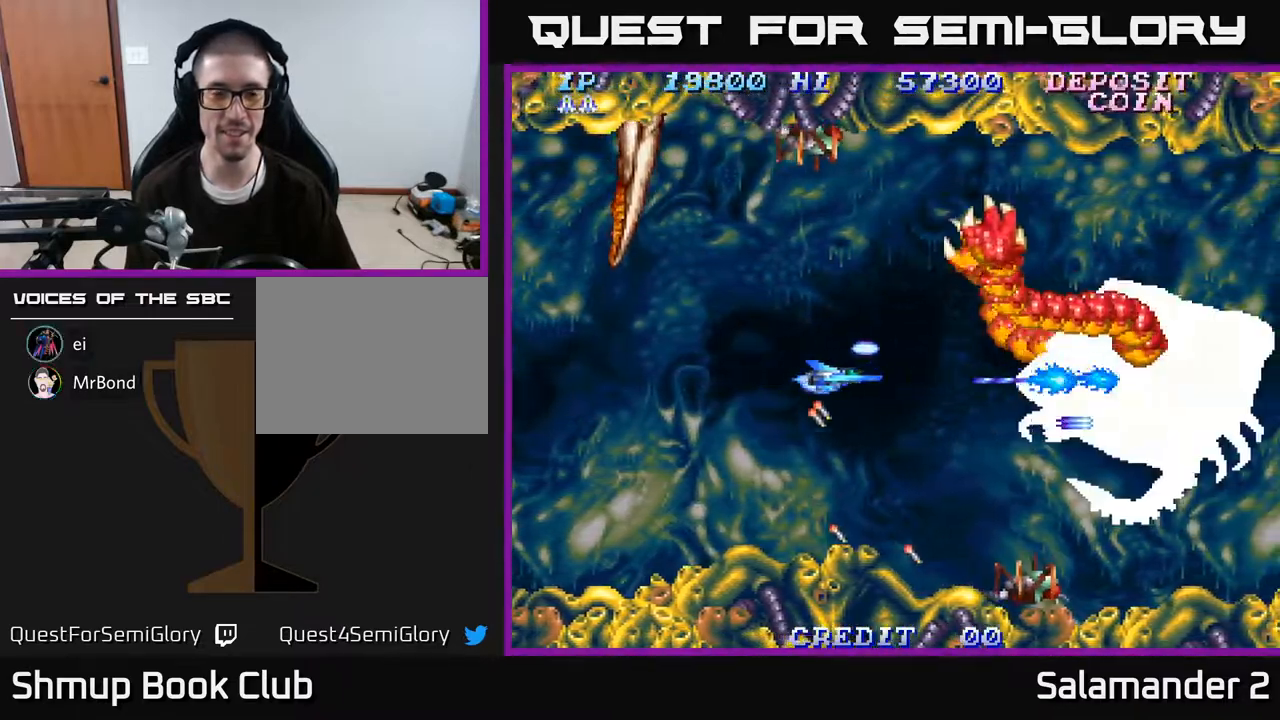
{"buttons": ["A"], "right_stick": "center", "events": [[50, "DPAD_RIGHT", "up"], [117, "DPAD_LEFT", "down"], [233, "DPAD_UP", "down"], [267, "DPAD_LEFT", "up"], [300, "DPAD_UP", "up"]]}
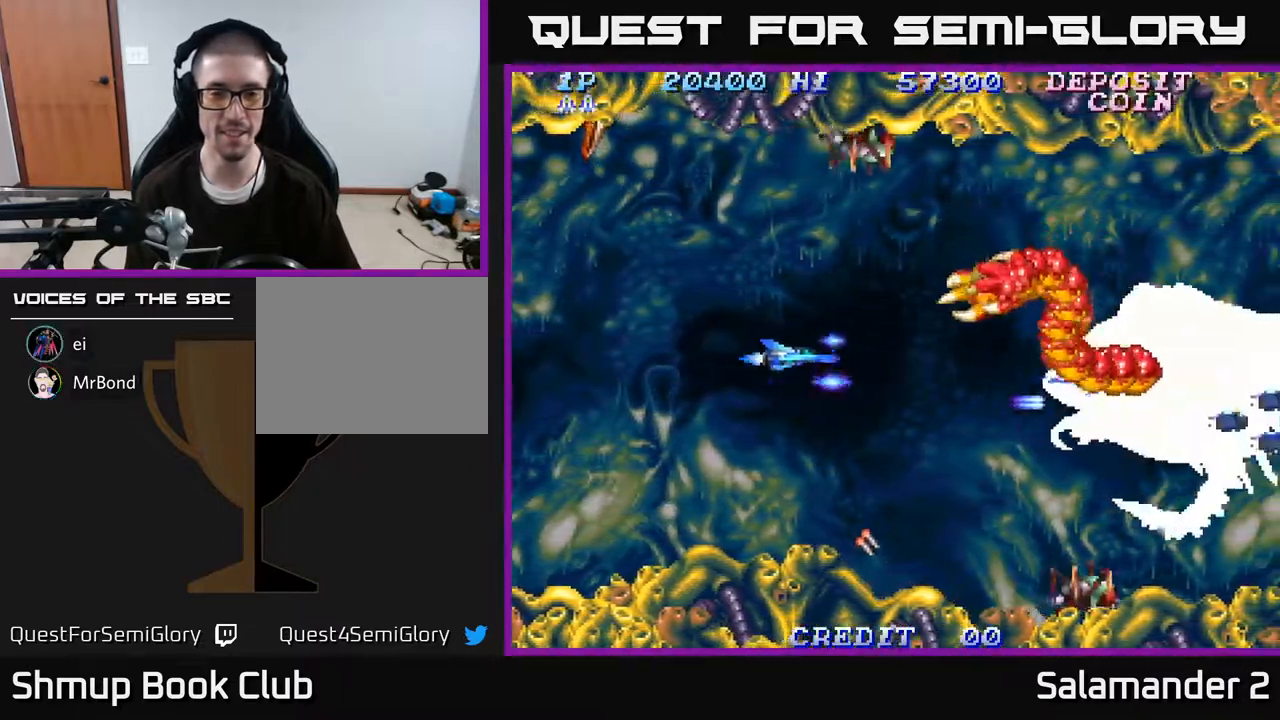
{"buttons": ["A", "DPAD_UP"], "right_stick": "center", "events": [[50, "DPAD_UP", "down"], [117, "DPAD_LEFT", "down"], [233, "DPAD_LEFT", "up"]]}
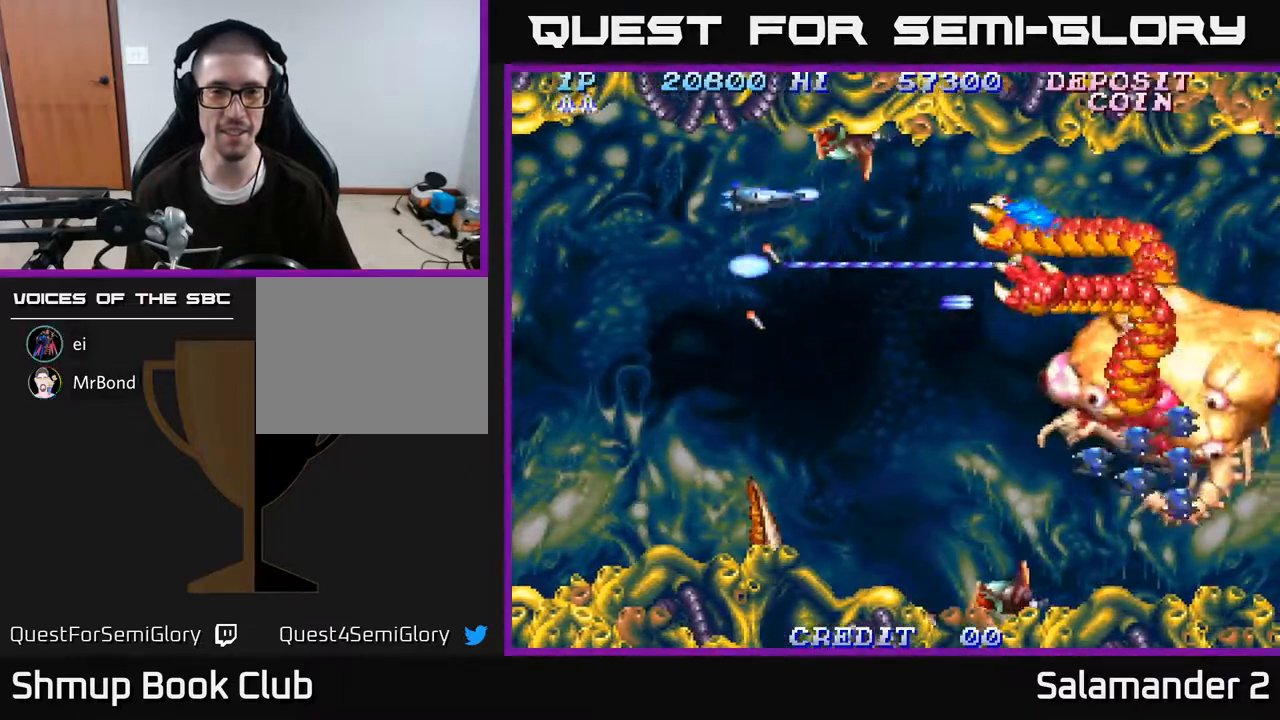
{"buttons": ["A", "DPAD_RIGHT"], "right_stick": "center", "events": [[150, "DPAD_LEFT", "down"], [167, "DPAD_UP", "up"], [233, "DPAD_DOWN", "down"], [450, "DPAD_LEFT", "up"], [483, "DPAD_RIGHT", "down"], [500, "DPAD_DOWN", "up"]]}